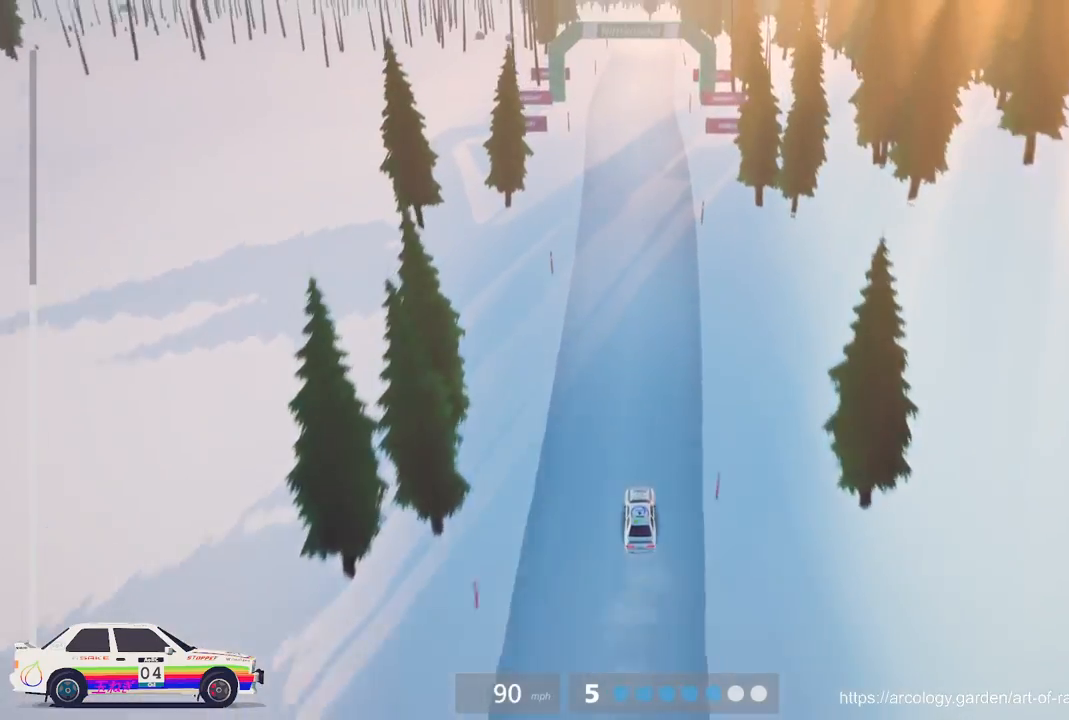
Gameplay with a controller (Xbox layout); each line is a JSON object with the inputs held at the frame after it. "events" lists button and stick changes between this image and that frame as [ms after this image, input, new state], when the widget could be followed in between. Not read: right_stick.
{"buttons": ["L2"], "left_stick": "center", "events": [[467, "L2", "down"], [483, "R2", "up"]]}
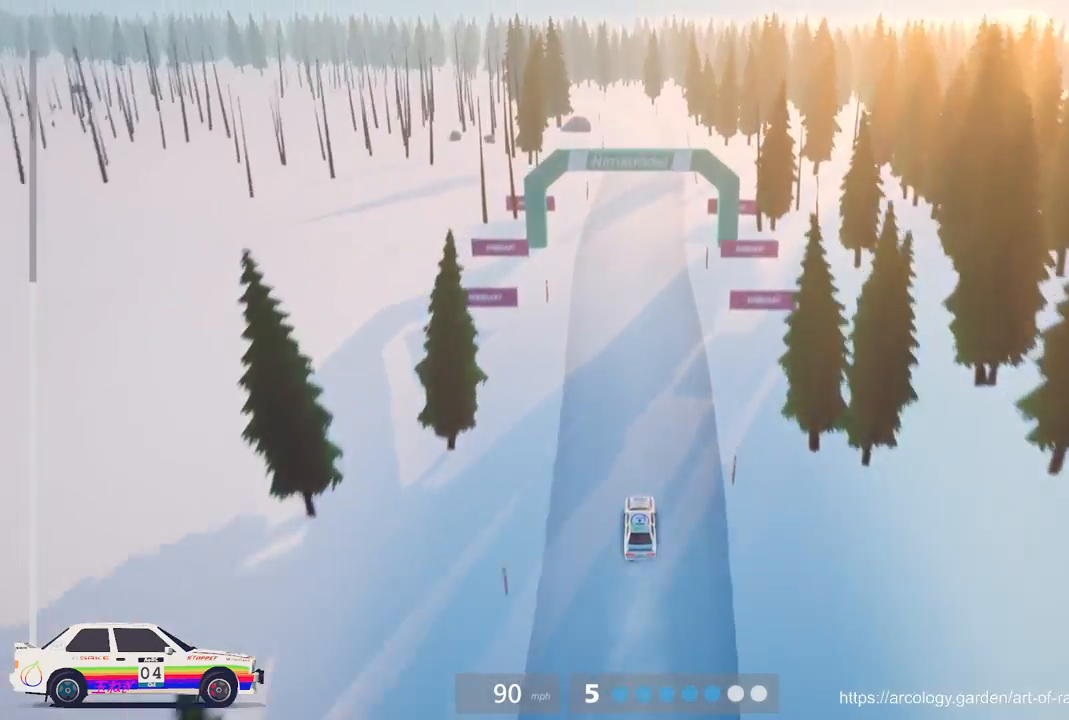
{"buttons": [], "left_stick": "center", "events": [[100, "L3", "down"], [250, "L3", "up"], [283, "L2", "up"]]}
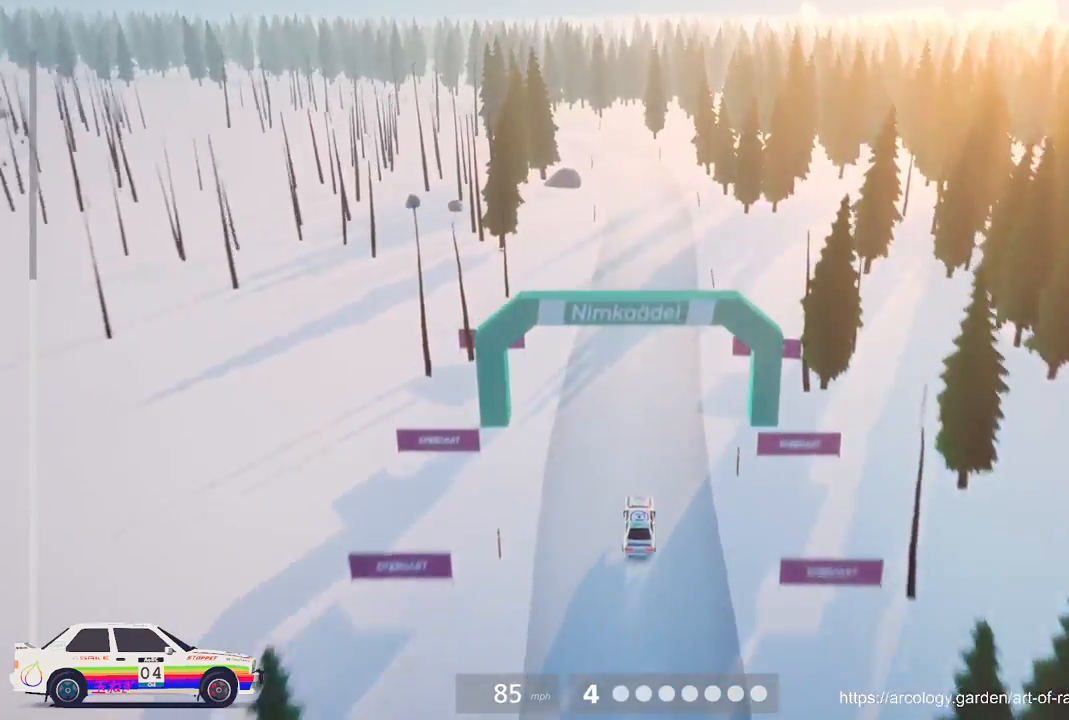
{"buttons": ["R2"], "left_stick": "center", "events": [[300, "R2", "down"]]}
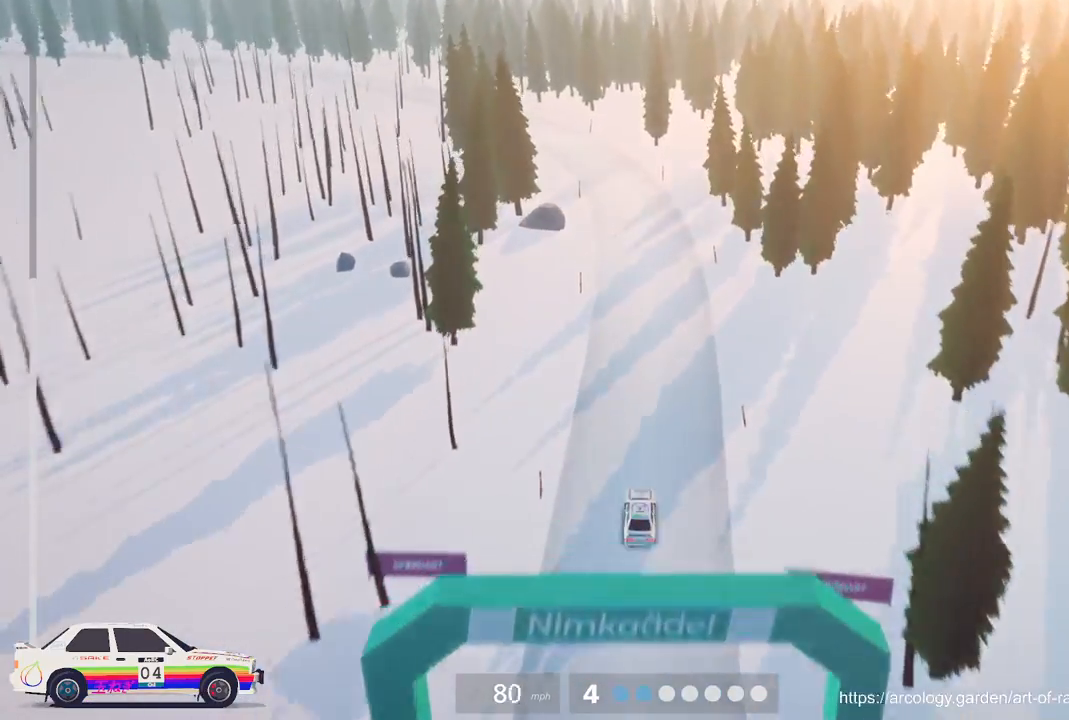
{"buttons": ["R2"], "left_stick": "center", "events": []}
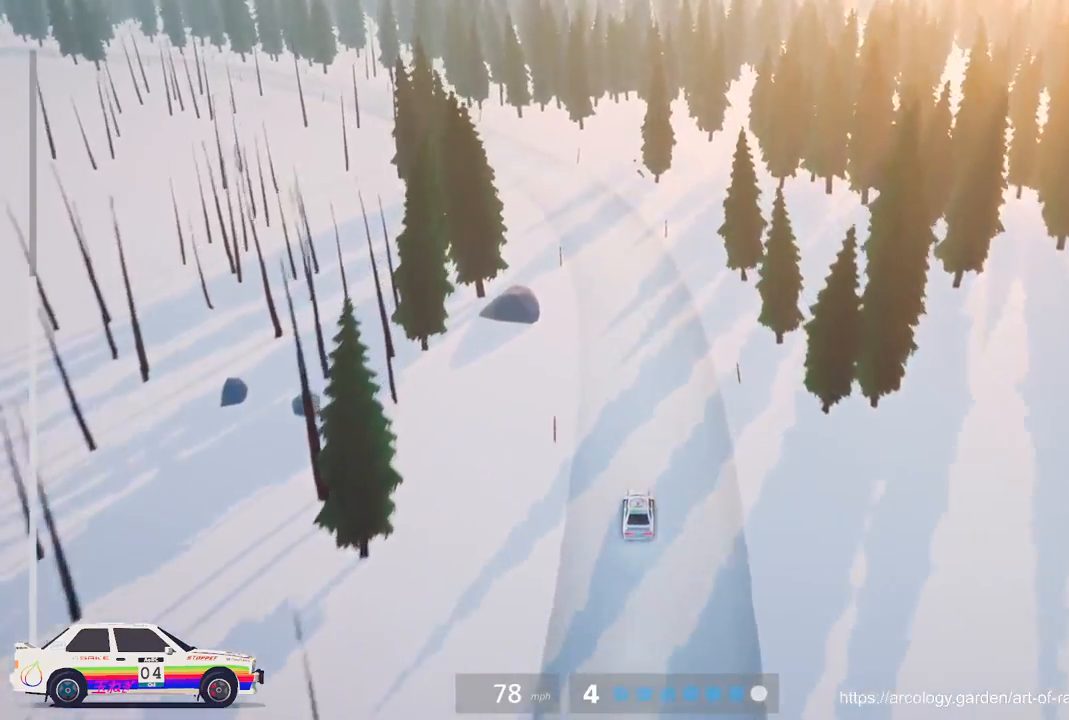
{"buttons": ["R2"], "left_stick": "left", "events": [[50, "left_stick", "left"]]}
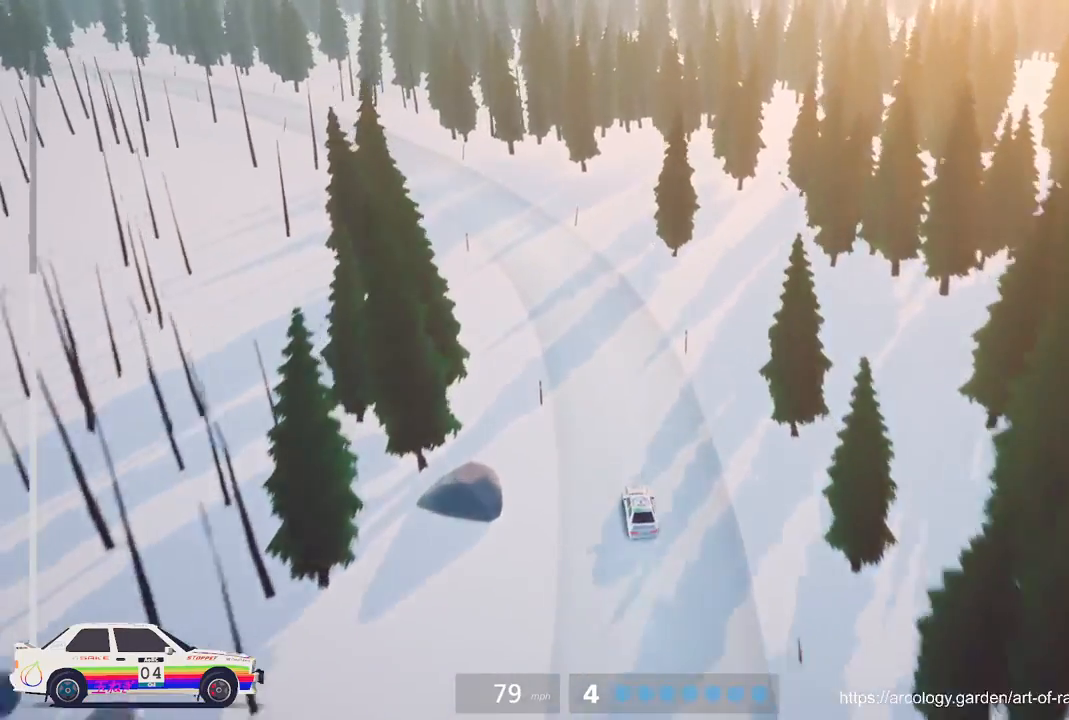
{"buttons": ["R2"], "left_stick": "center", "events": [[17, "left_stick", "center"], [133, "left_stick", "left"], [300, "left_stick", "center"]]}
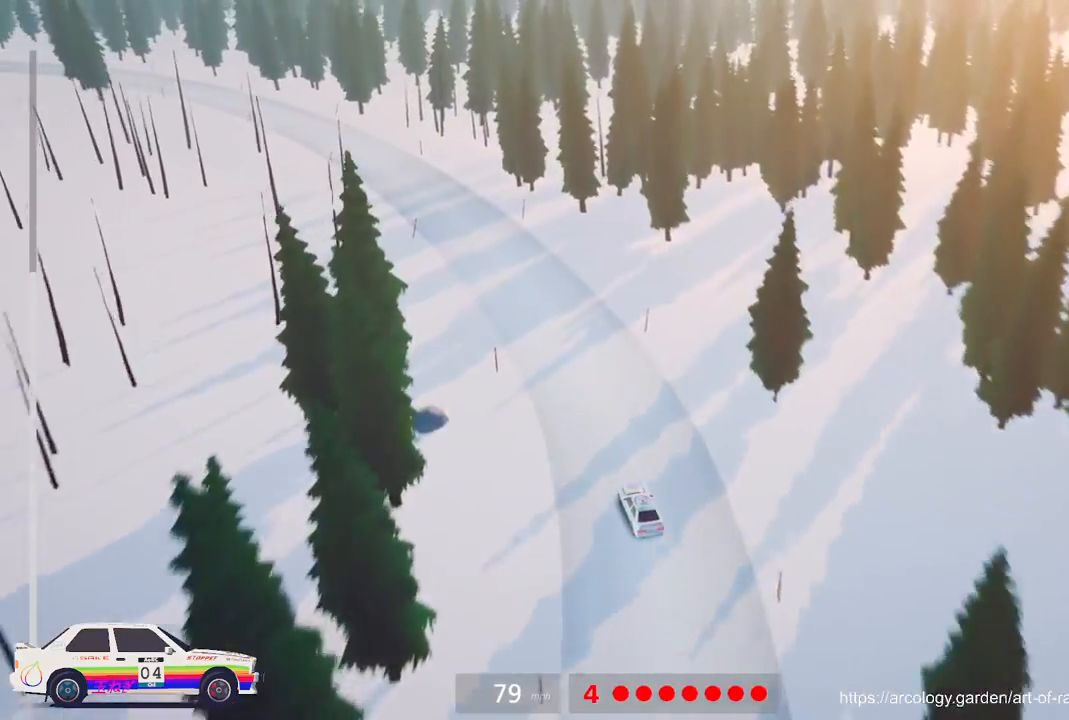
{"buttons": ["R2"], "left_stick": "center", "events": [[33, "R3", "down"], [150, "R3", "up"], [150, "left_stick", "left"], [467, "left_stick", "center"]]}
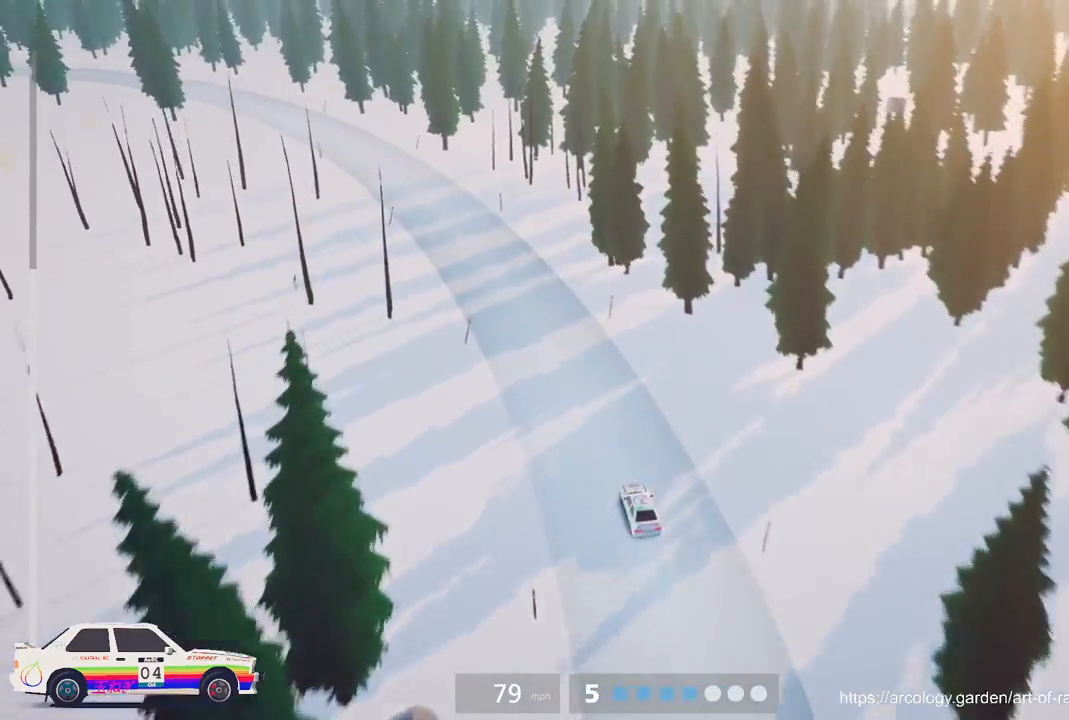
{"buttons": ["R2"], "left_stick": "left", "events": [[67, "left_stick", "left"], [333, "left_stick", "center"], [467, "left_stick", "left"]]}
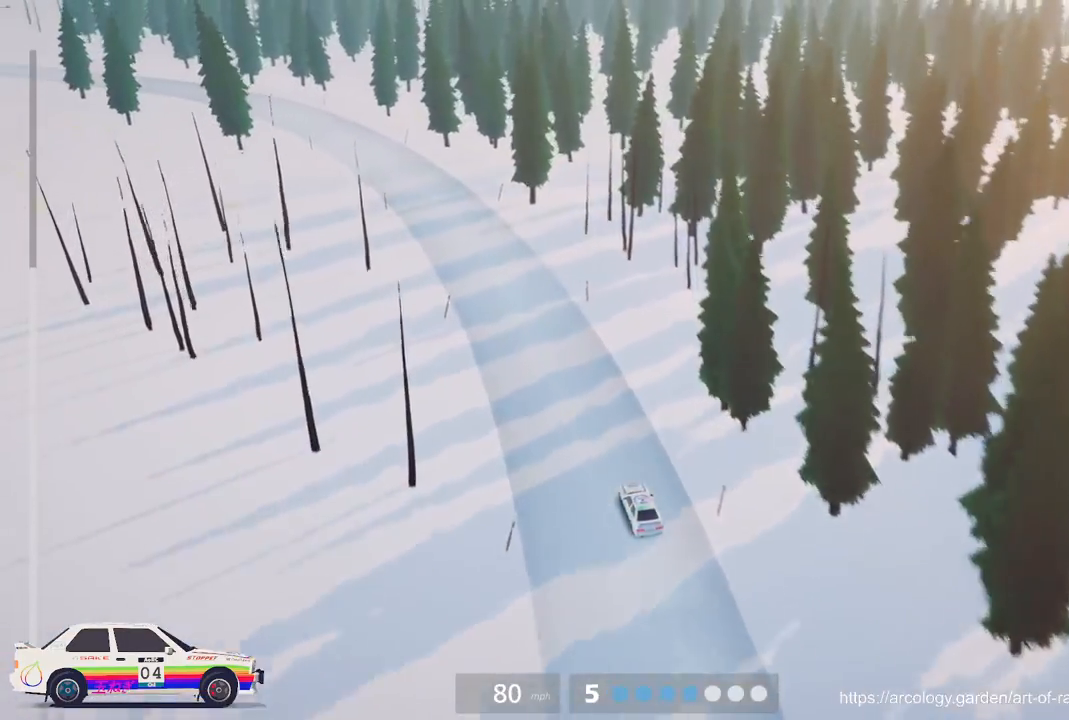
{"buttons": ["R2"], "left_stick": "center", "events": [[133, "left_stick", "center"], [250, "left_stick", "left"], [433, "left_stick", "center"]]}
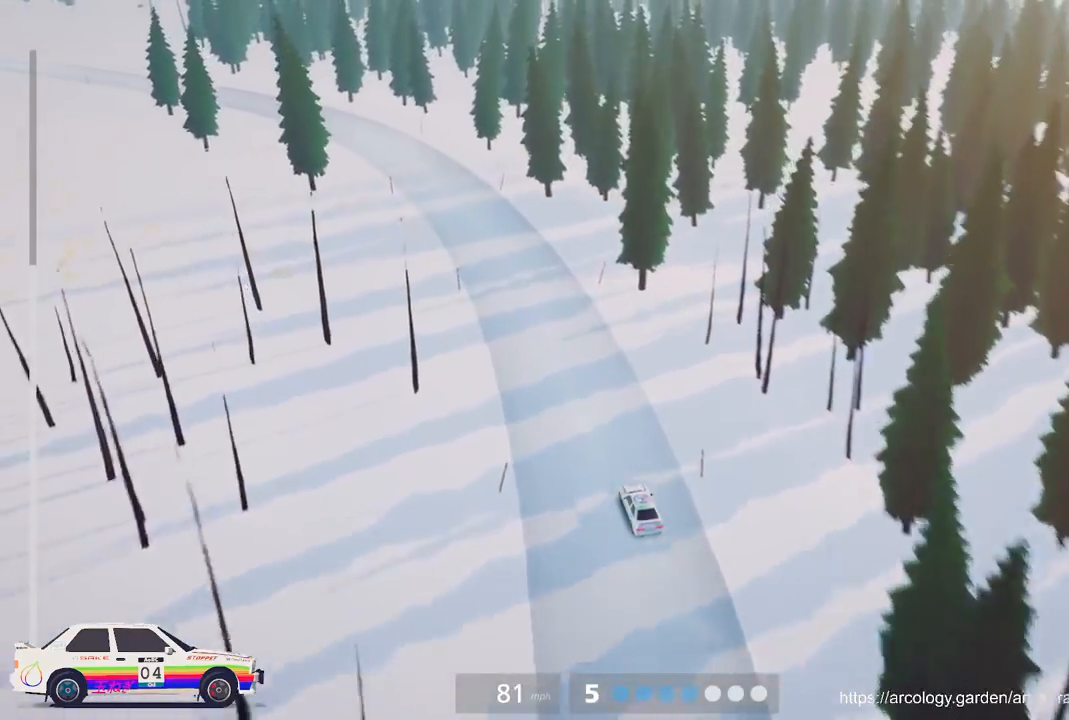
{"buttons": ["R2"], "left_stick": "center", "events": [[67, "left_stick", "left"], [367, "left_stick", "center"]]}
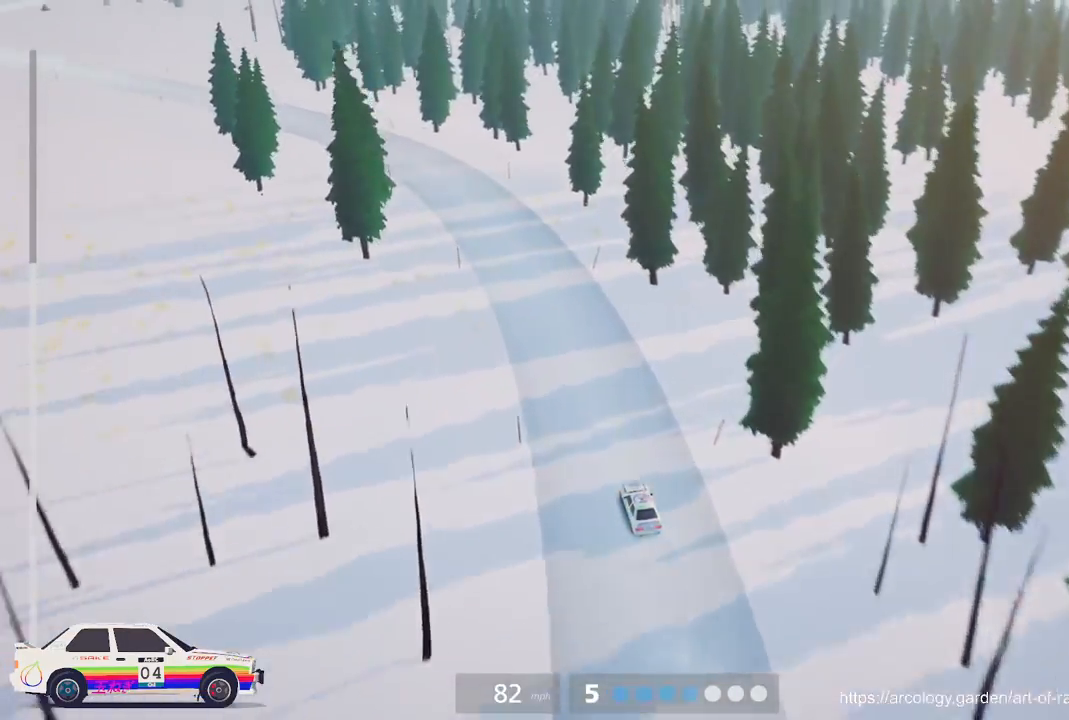
{"buttons": ["R2"], "left_stick": "left", "events": [[17, "left_stick", "left"], [300, "left_stick", "center"], [400, "left_stick", "left"]]}
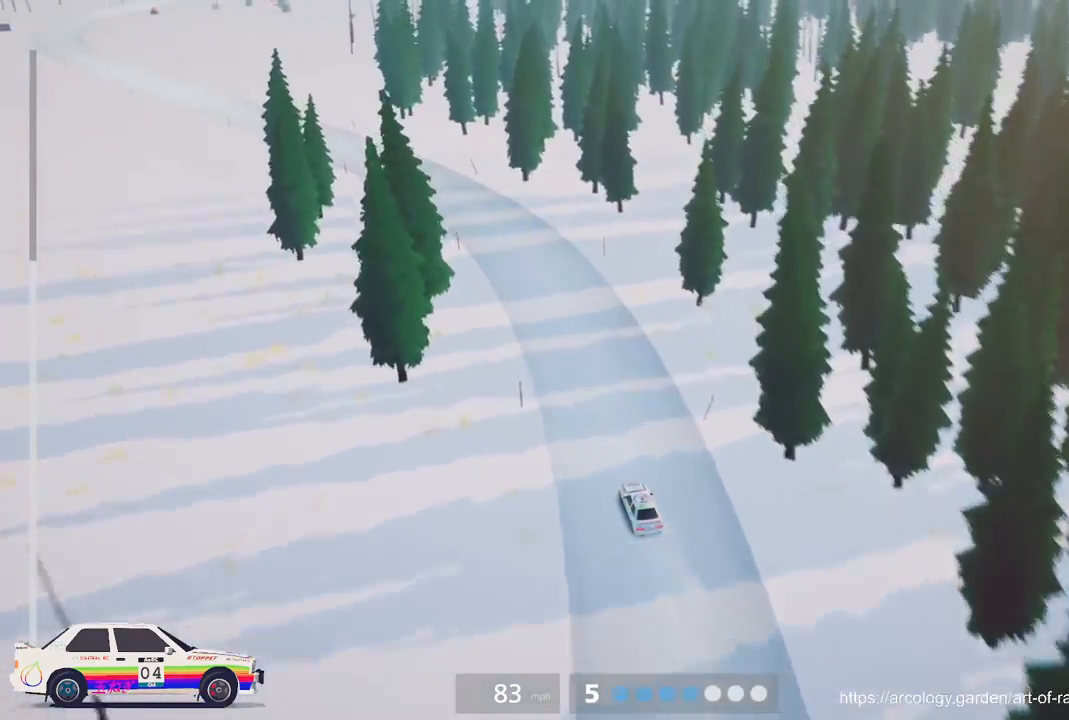
{"buttons": ["R2"], "left_stick": "left", "events": [[117, "left_stick", "center"], [183, "left_stick", "left"], [367, "left_stick", "center"], [433, "left_stick", "left"]]}
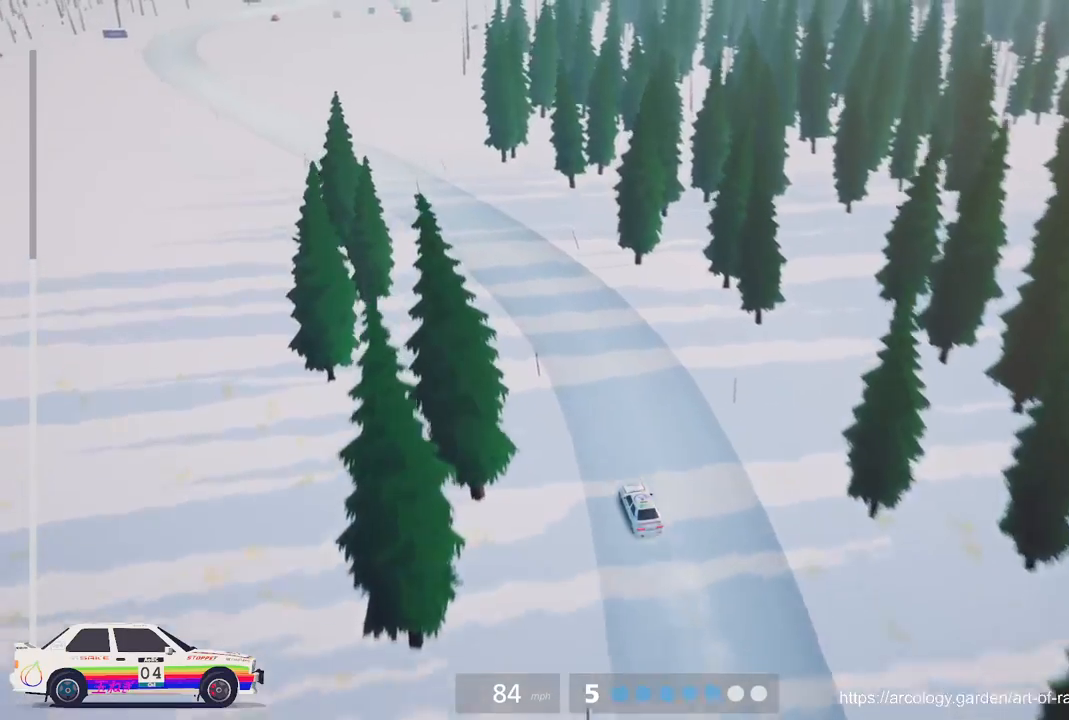
{"buttons": ["R2"], "left_stick": "left", "events": [[167, "left_stick", "center"], [233, "left_stick", "left"]]}
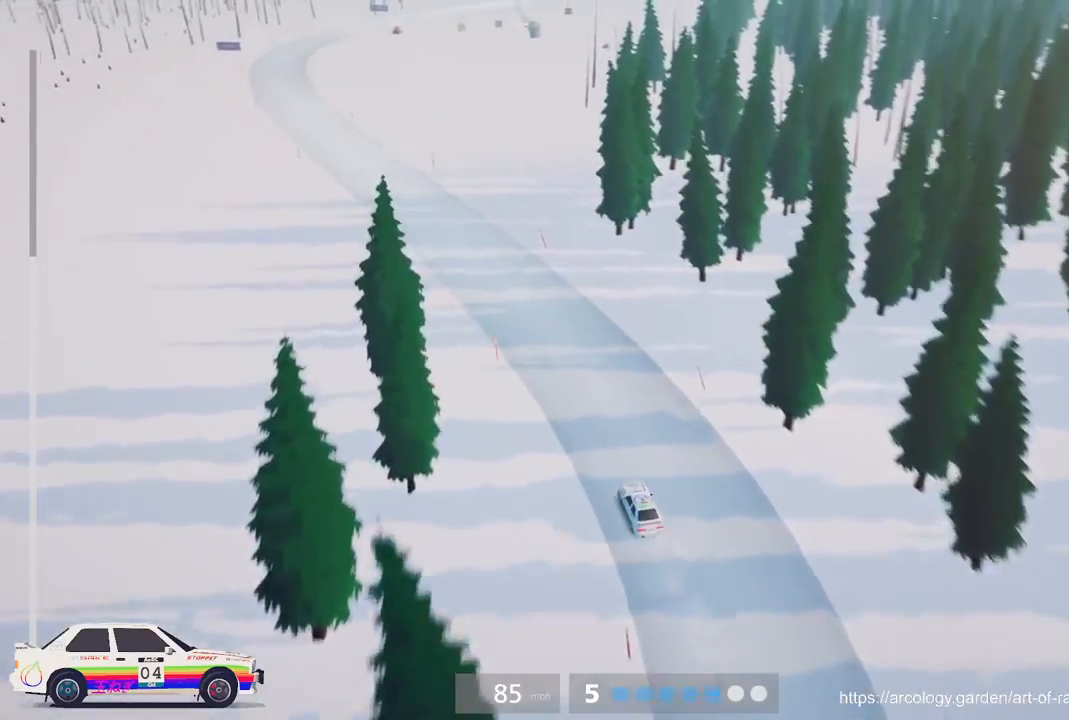
{"buttons": ["R2"], "left_stick": "center", "events": [[233, "left_stick", "center"], [300, "left_stick", "left"], [500, "left_stick", "center"]]}
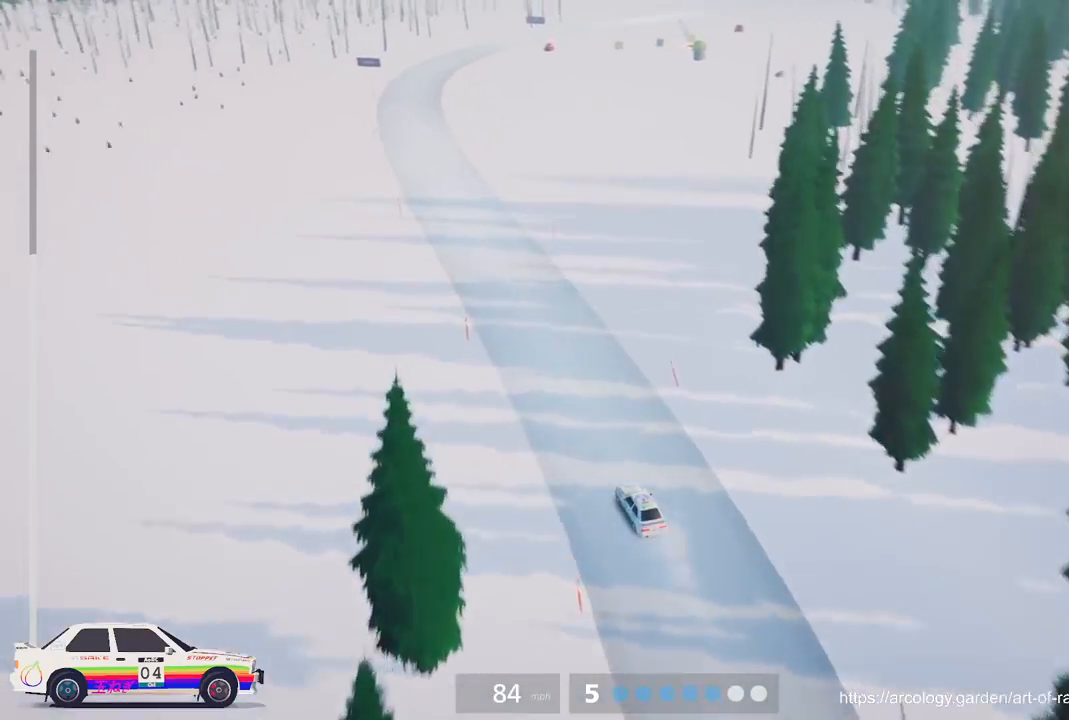
{"buttons": ["R2"], "left_stick": "right", "events": [[283, "left_stick", "right"]]}
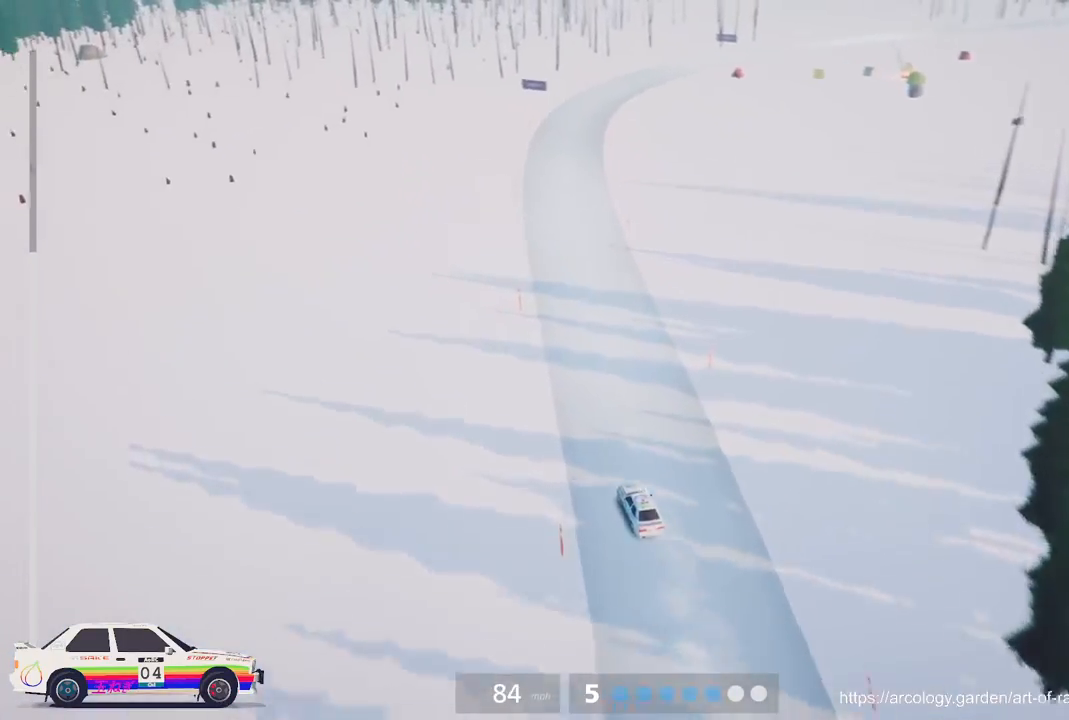
{"buttons": ["R2"], "left_stick": "right", "events": [[67, "left_stick", "center"], [433, "left_stick", "right"]]}
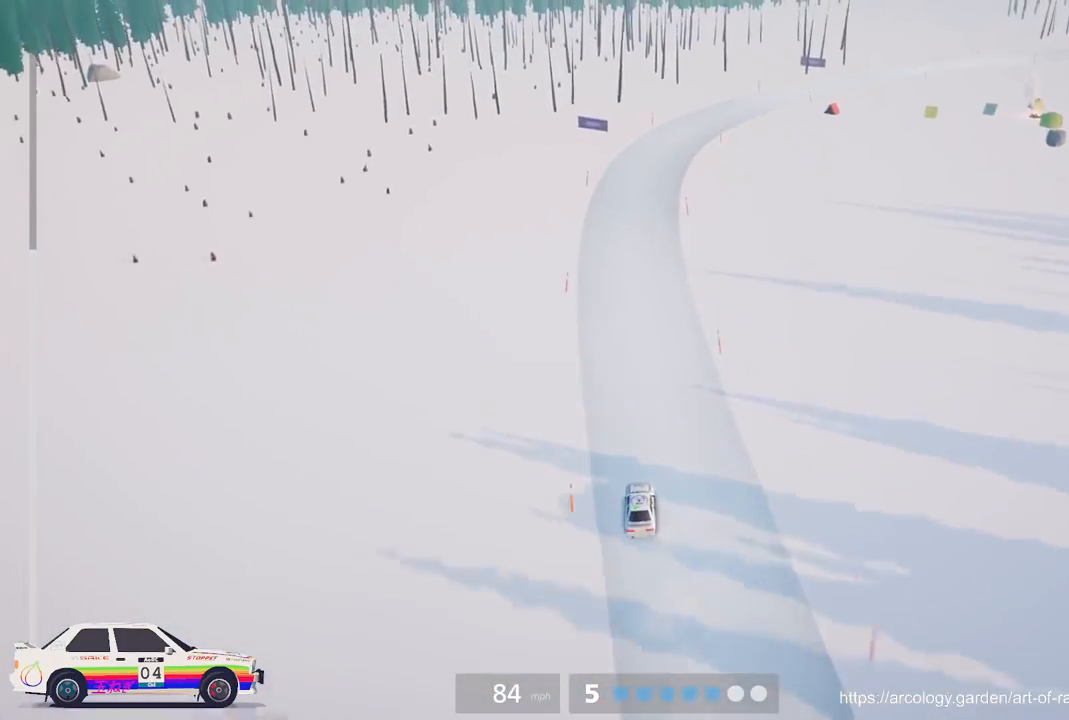
{"buttons": ["R2"], "left_stick": "right", "events": [[67, "left_stick", "center"], [500, "left_stick", "right"]]}
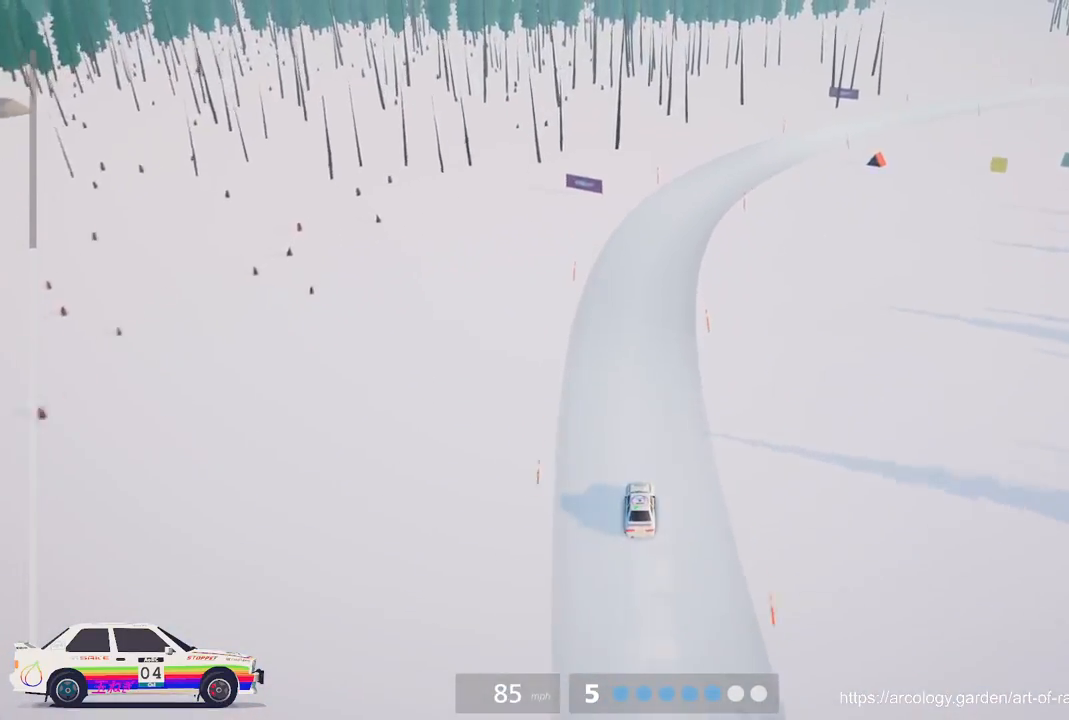
{"buttons": [], "left_stick": "center", "events": [[33, "L2", "down"], [117, "R2", "up"], [167, "L3", "down"], [300, "L3", "up"], [350, "L2", "up"], [417, "left_stick", "center"]]}
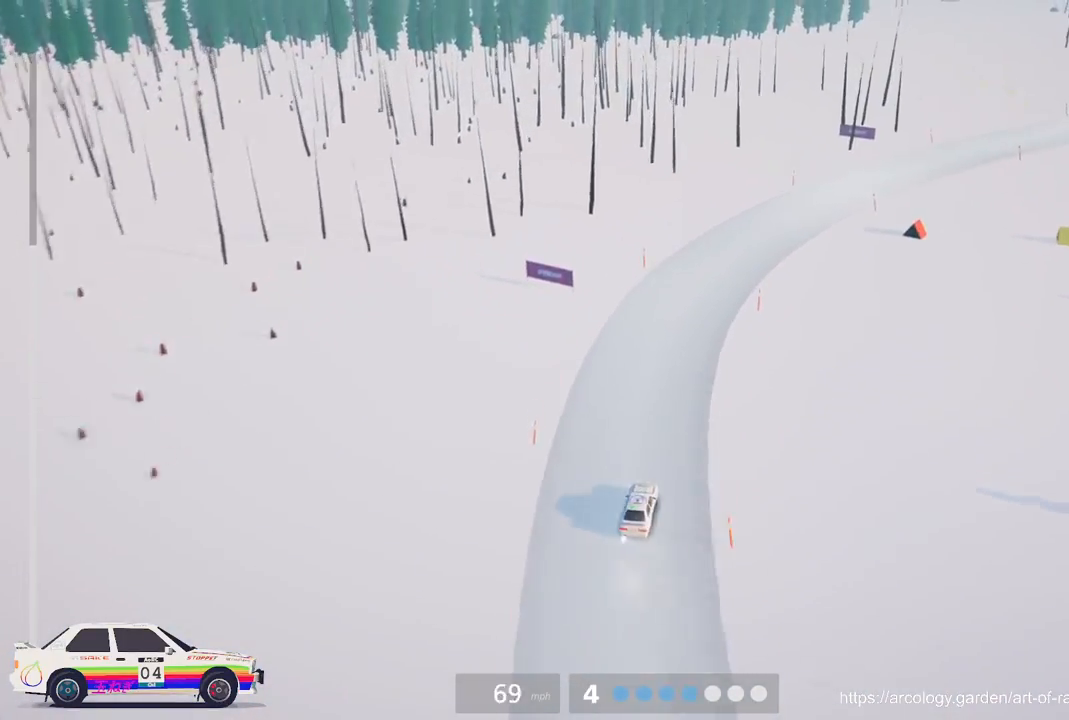
{"buttons": ["R2"], "left_stick": "right", "events": [[83, "left_stick", "right"], [183, "R2", "down"], [183, "left_stick", "center"], [367, "left_stick", "right"]]}
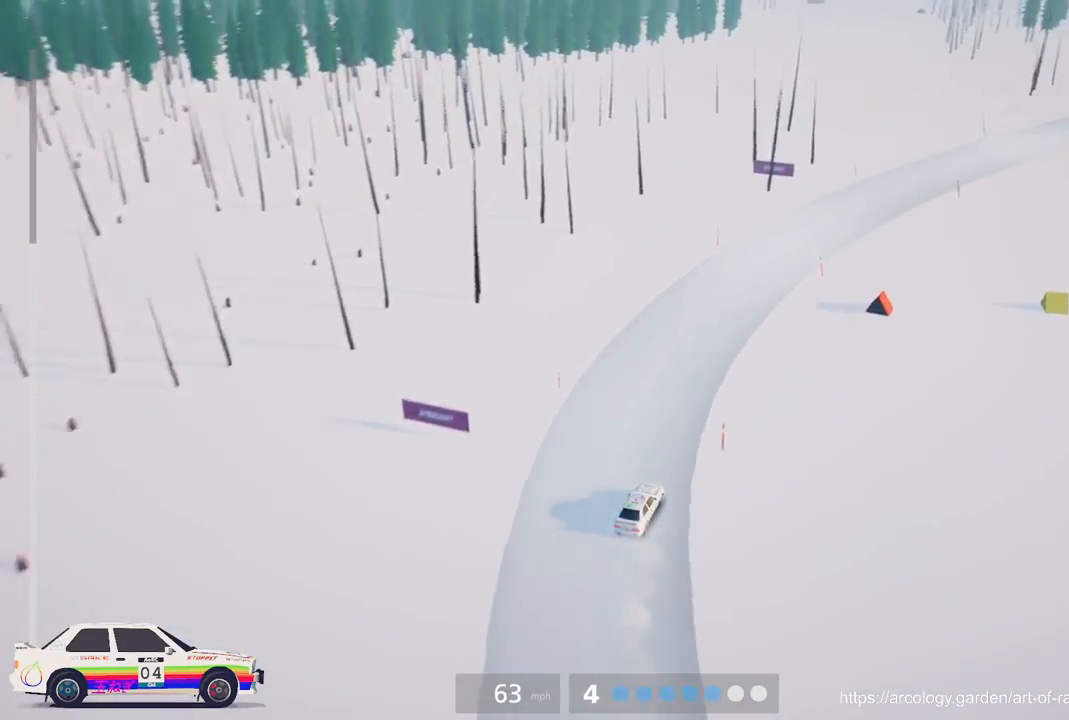
{"buttons": ["R2"], "left_stick": "center", "events": [[100, "left_stick", "center"], [233, "left_stick", "right"], [433, "left_stick", "center"]]}
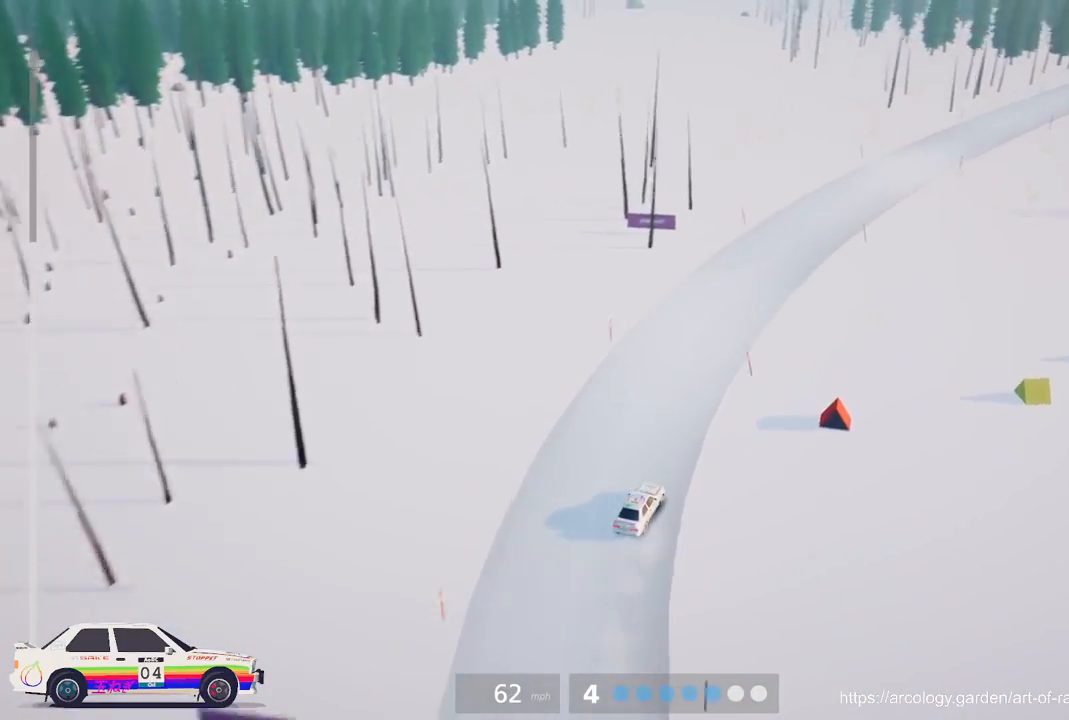
{"buttons": ["R2"], "left_stick": "right", "events": [[300, "left_stick", "right"]]}
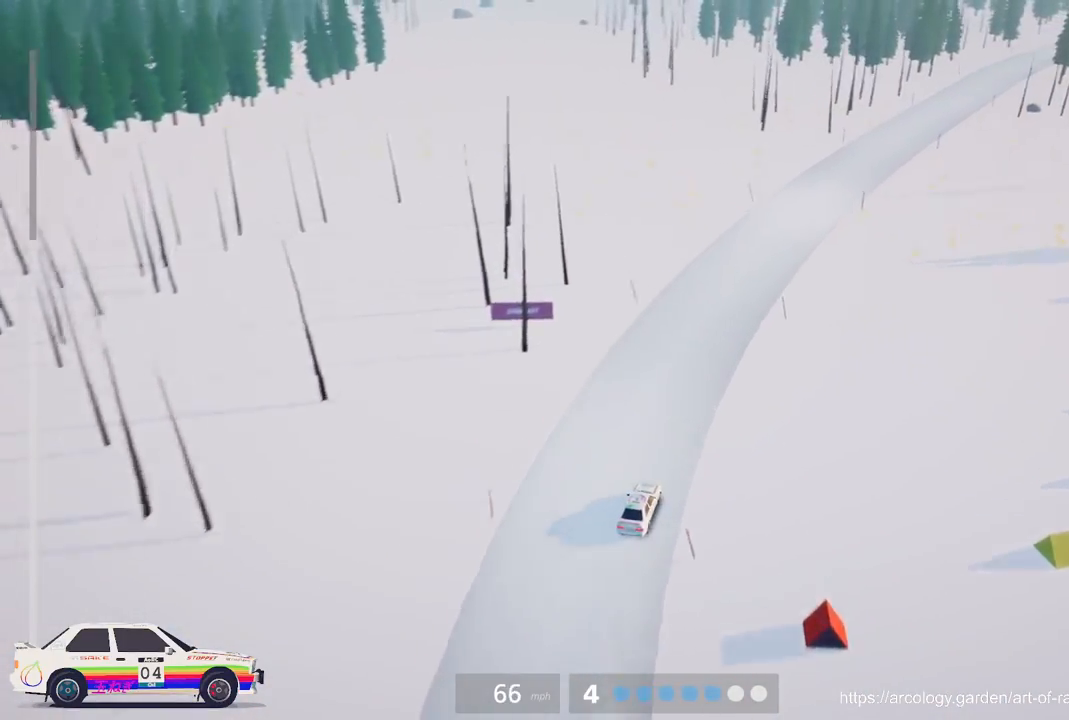
{"buttons": ["R2"], "left_stick": "center", "events": [[117, "left_stick", "center"], [250, "left_stick", "right"], [383, "left_stick", "center"]]}
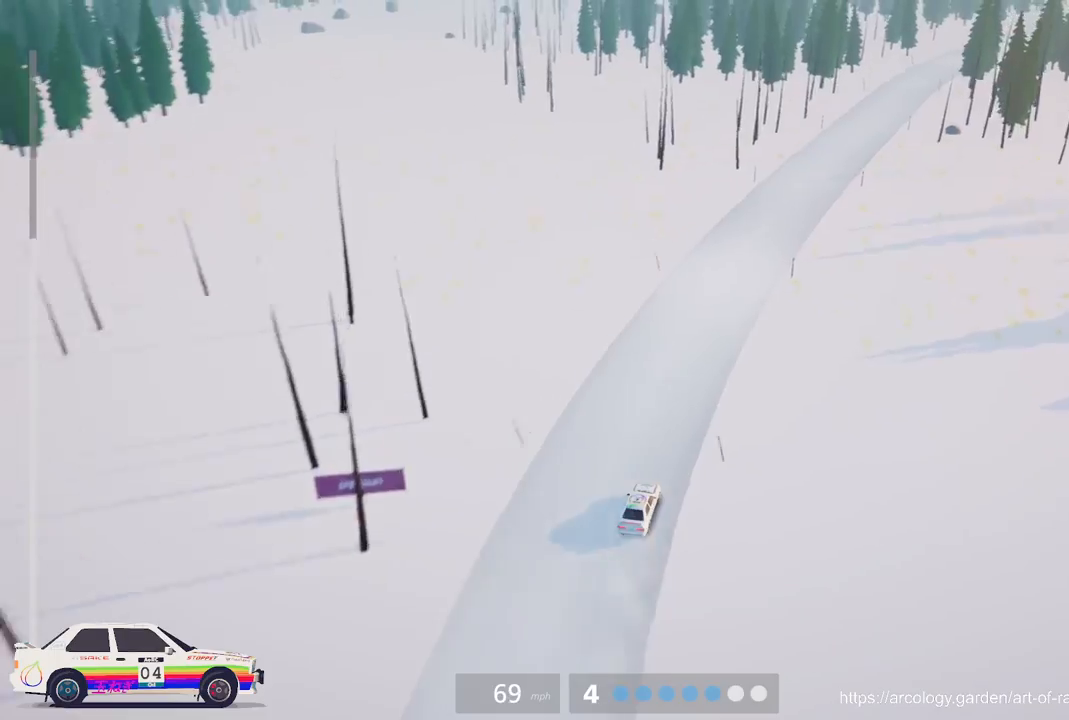
{"buttons": ["R2"], "left_stick": "center", "events": [[300, "left_stick", "right"], [500, "left_stick", "center"]]}
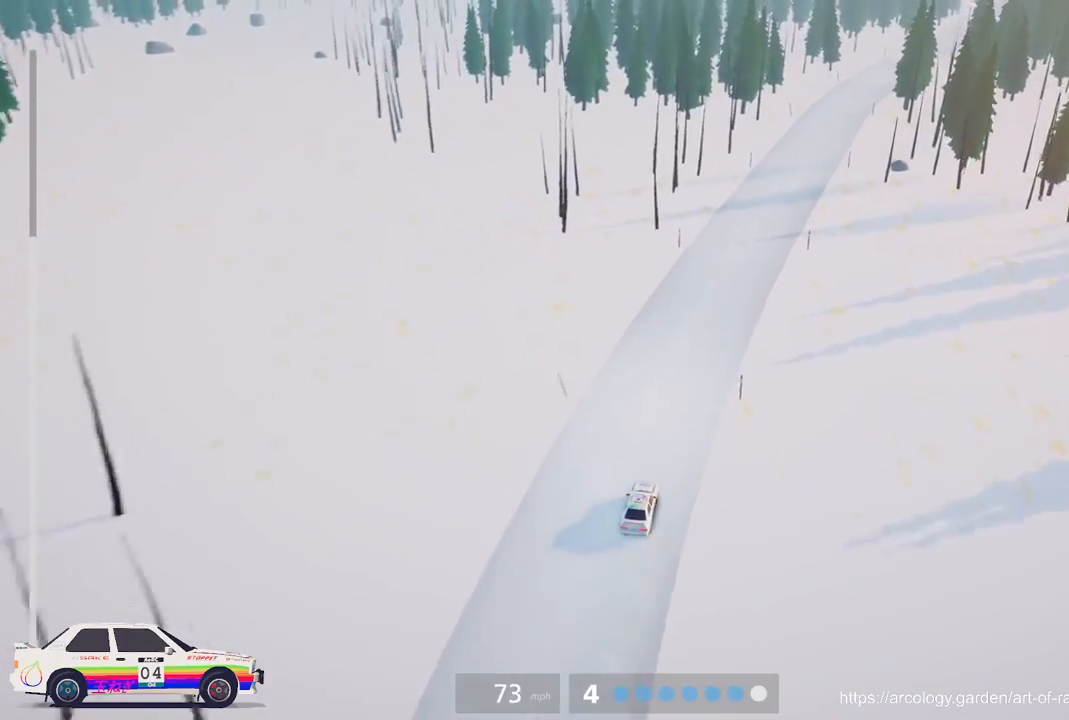
{"buttons": ["R2"], "left_stick": "center", "events": [[317, "left_stick", "right"], [500, "left_stick", "center"]]}
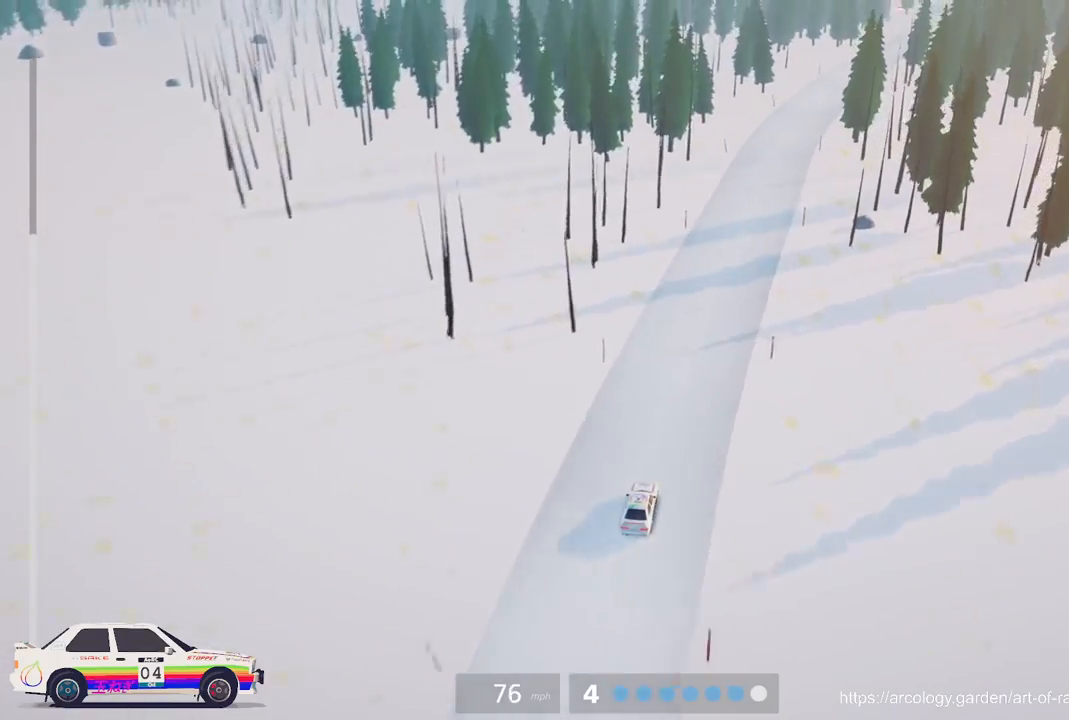
{"buttons": ["R2"], "left_stick": "center", "events": [[317, "left_stick", "right"], [467, "left_stick", "center"]]}
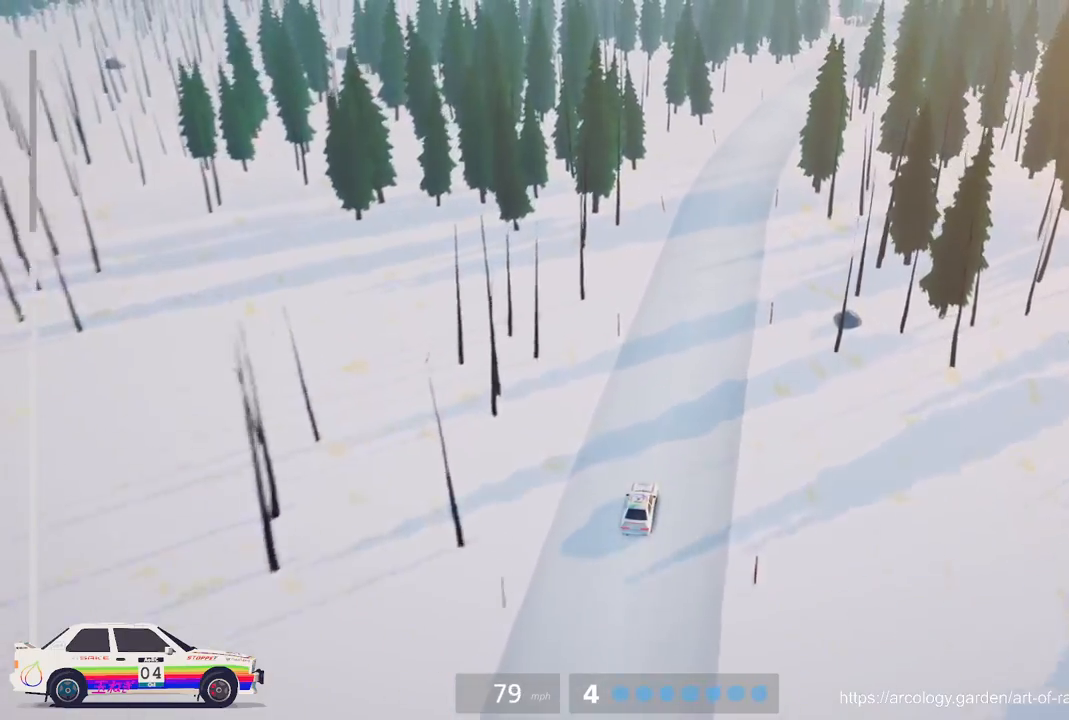
{"buttons": ["R2"], "left_stick": "center", "events": [[317, "left_stick", "right"], [467, "left_stick", "center"]]}
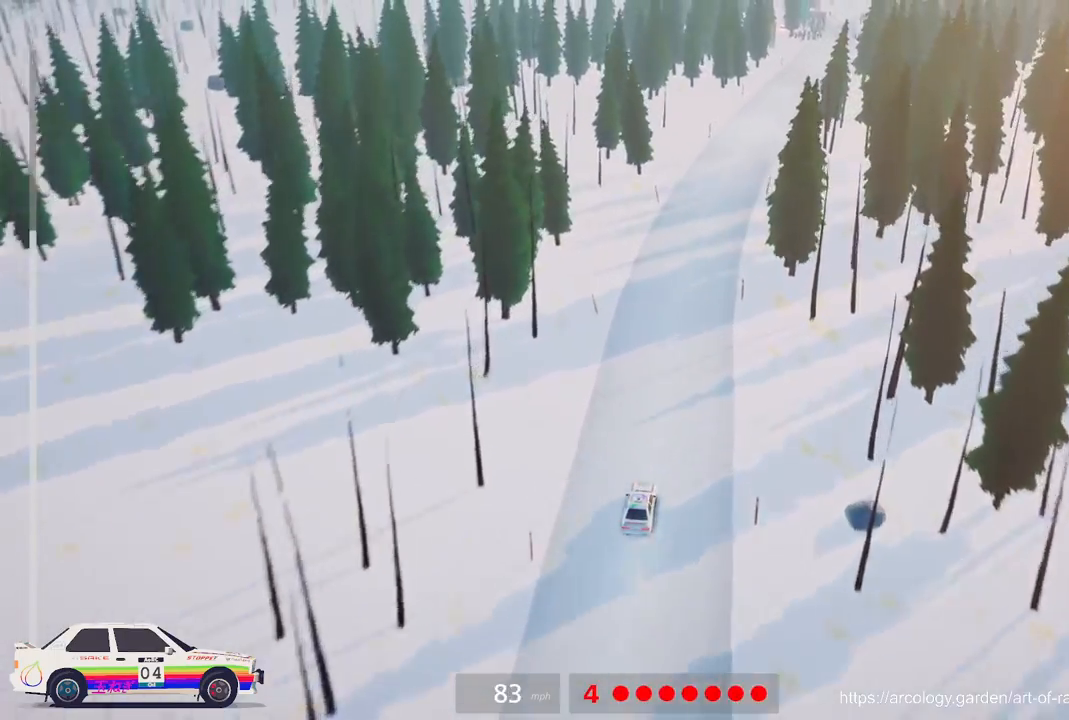
{"buttons": ["R2"], "left_stick": "center", "events": [[167, "R3", "down"], [283, "R3", "up"]]}
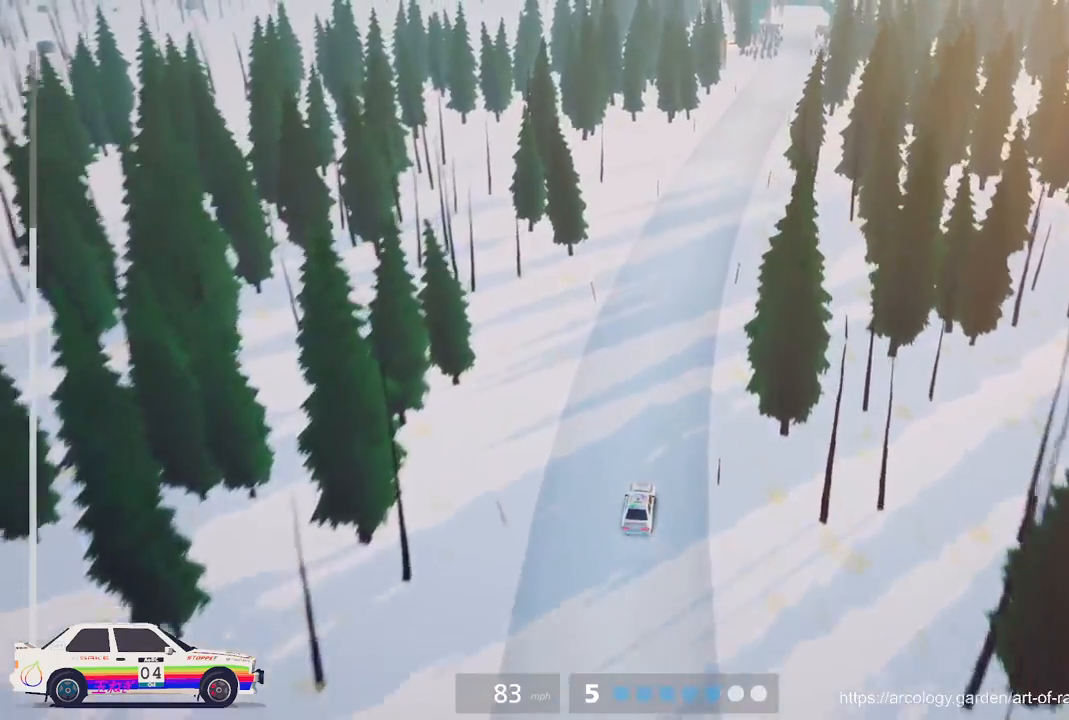
{"buttons": ["R2"], "left_stick": "center", "events": [[100, "left_stick", "right"], [317, "left_stick", "center"]]}
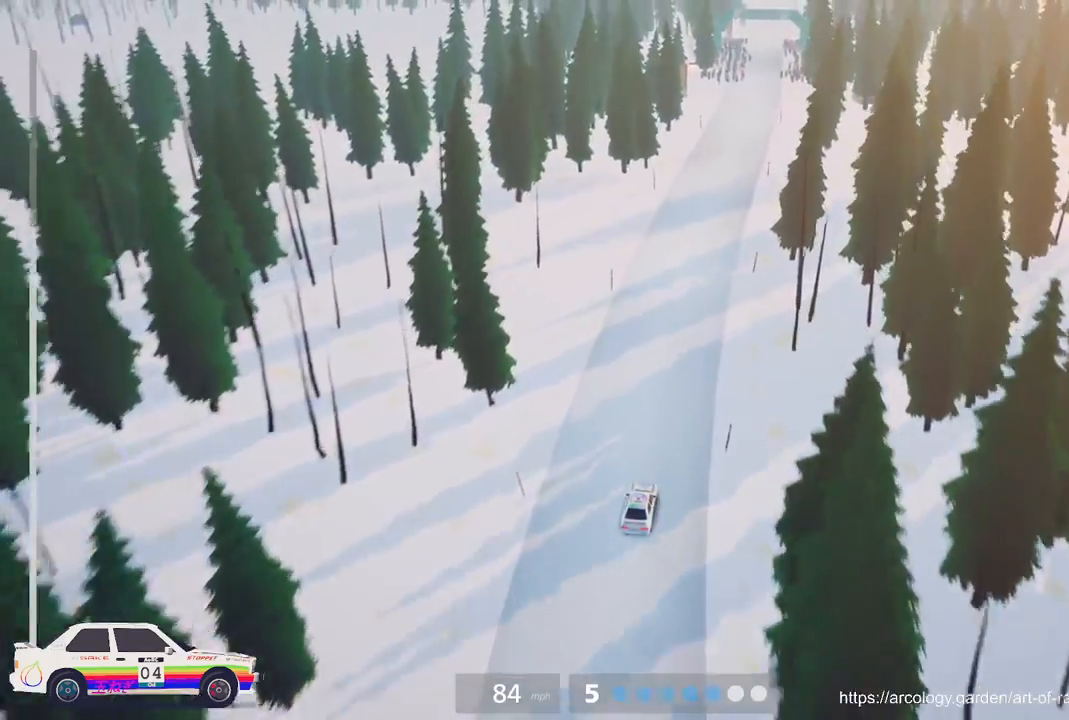
{"buttons": ["R2"], "left_stick": "center", "events": [[83, "left_stick", "right"], [217, "left_stick", "center"]]}
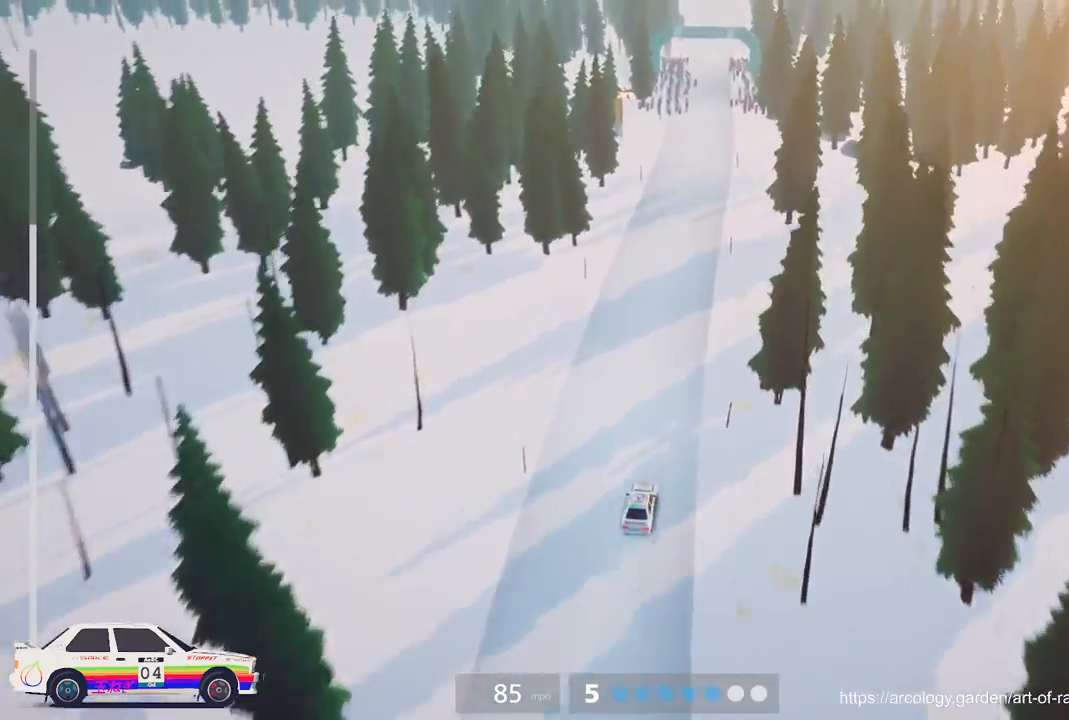
{"buttons": ["R2"], "left_stick": "center", "events": []}
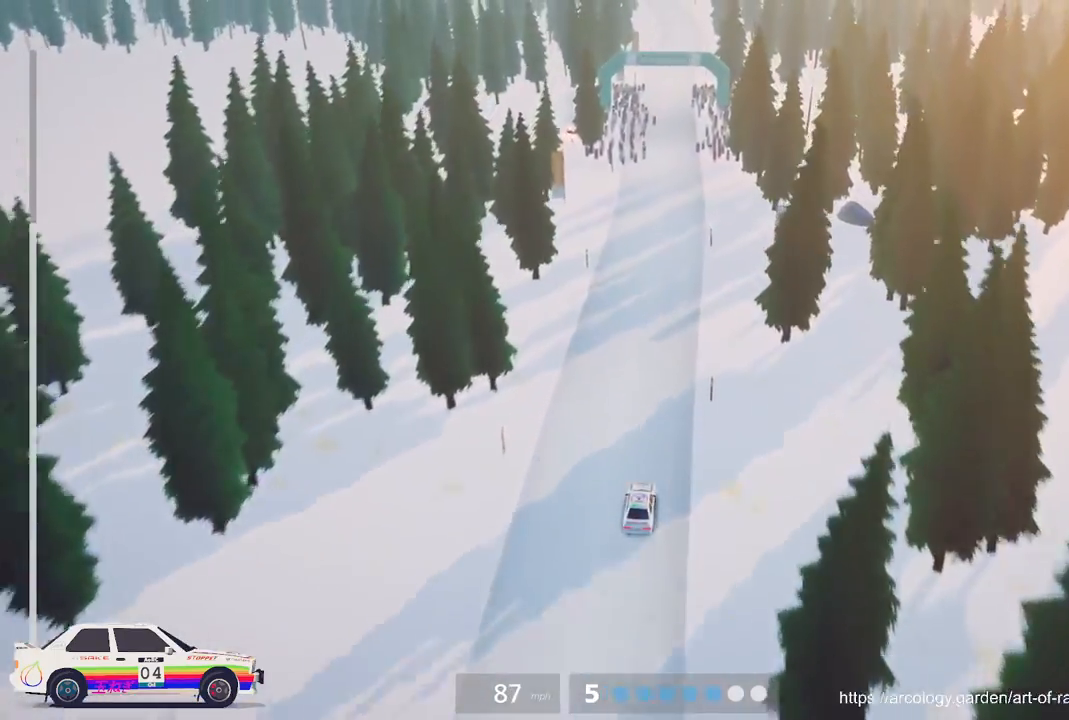
{"buttons": ["R2"], "left_stick": "center", "events": []}